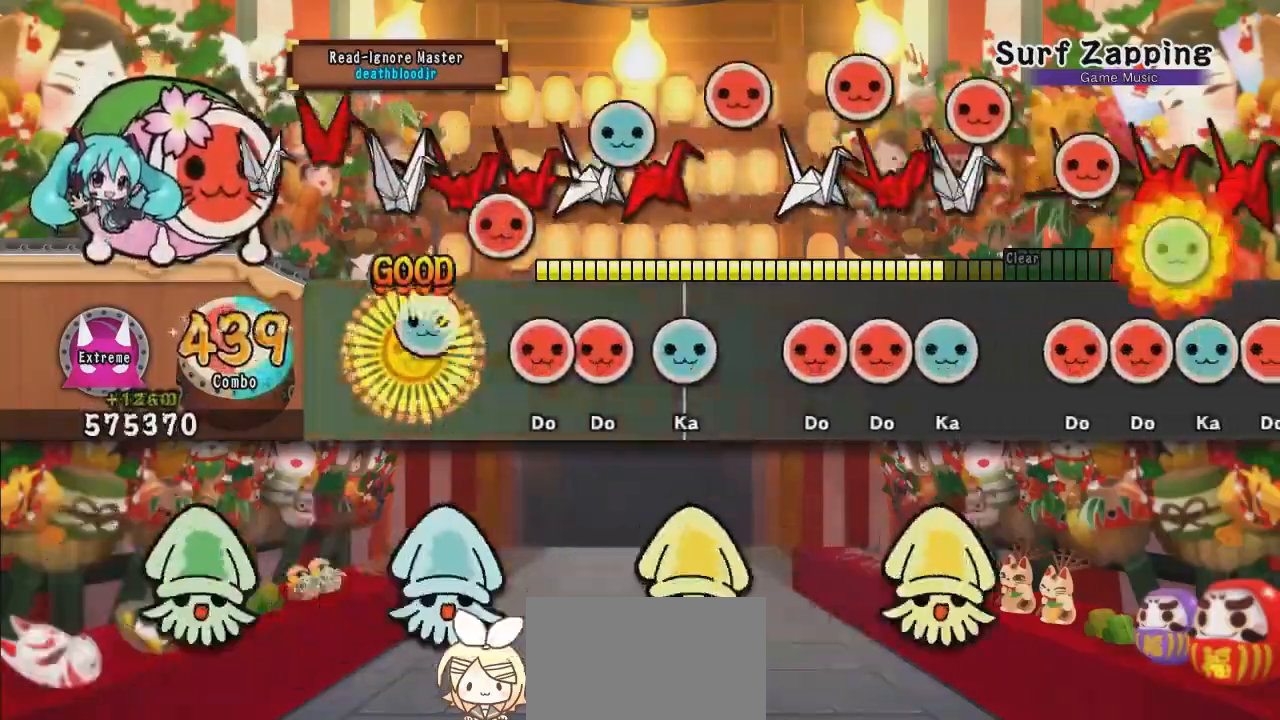
Gameplay with a controller (PlayStation layout); each line is a JSON object with the inputs held at the frame after it. "events" lists button and stick changes between this image and that frame as [ms after this image, input, new state], when the widget could be followed in between. Not read: R1 right_stick.
{"buttons": ["SQUARE"], "left_stick": "center", "events": [[33, "TRIANGLE", "down"], [50, "DPAD_RIGHT", "up"], [117, "TRIANGLE", "up"], [183, "SQUARE", "down"], [250, "SQUARE", "up"], [267, "DPAD_RIGHT", "down"], [367, "DPAD_RIGHT", "up"], [367, "TRIANGLE", "down"], [400, "TRIANGLE", "up"], [484, "SQUARE", "down"]]}
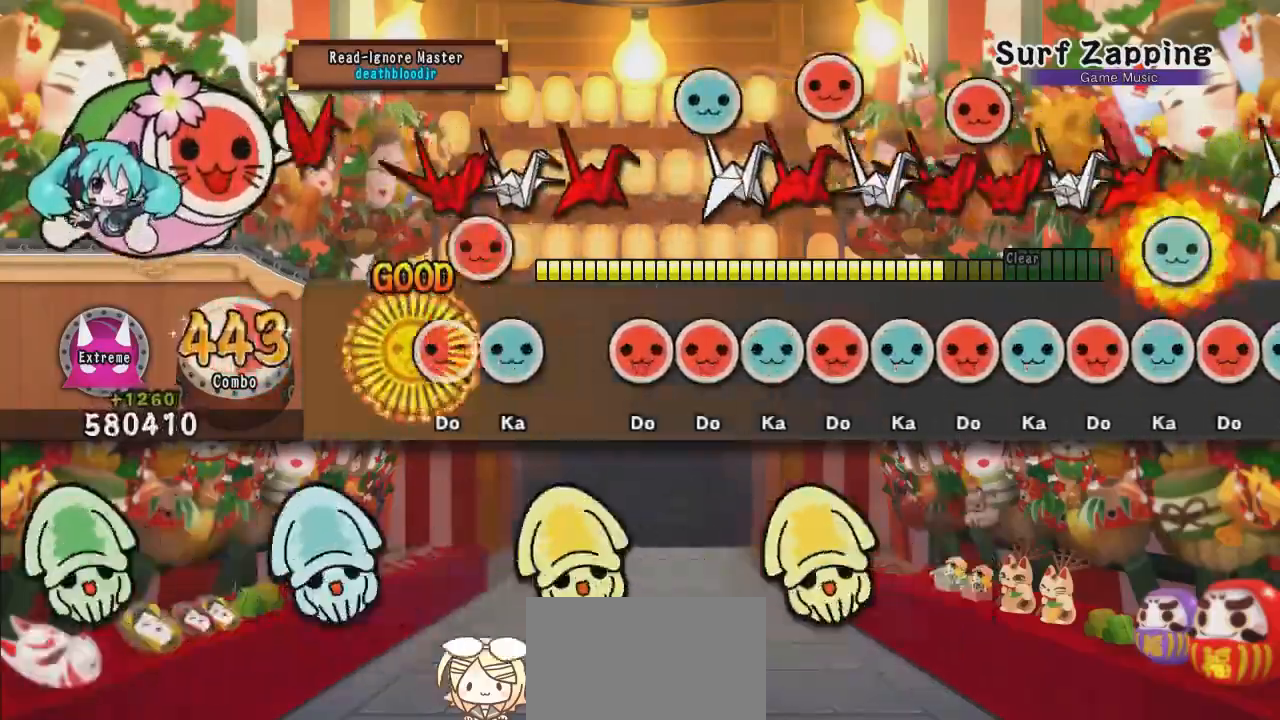
{"buttons": ["TRIANGLE"], "left_stick": "center", "events": [[67, "DPAD_RIGHT", "down"], [67, "SQUARE", "up"], [134, "TRIANGLE", "down"], [184, "DPAD_RIGHT", "up"], [200, "TRIANGLE", "up"], [301, "SQUARE", "down"], [401, "DPAD_RIGHT", "down"], [401, "SQUARE", "up"], [451, "DPAD_RIGHT", "up"], [451, "TRIANGLE", "down"]]}
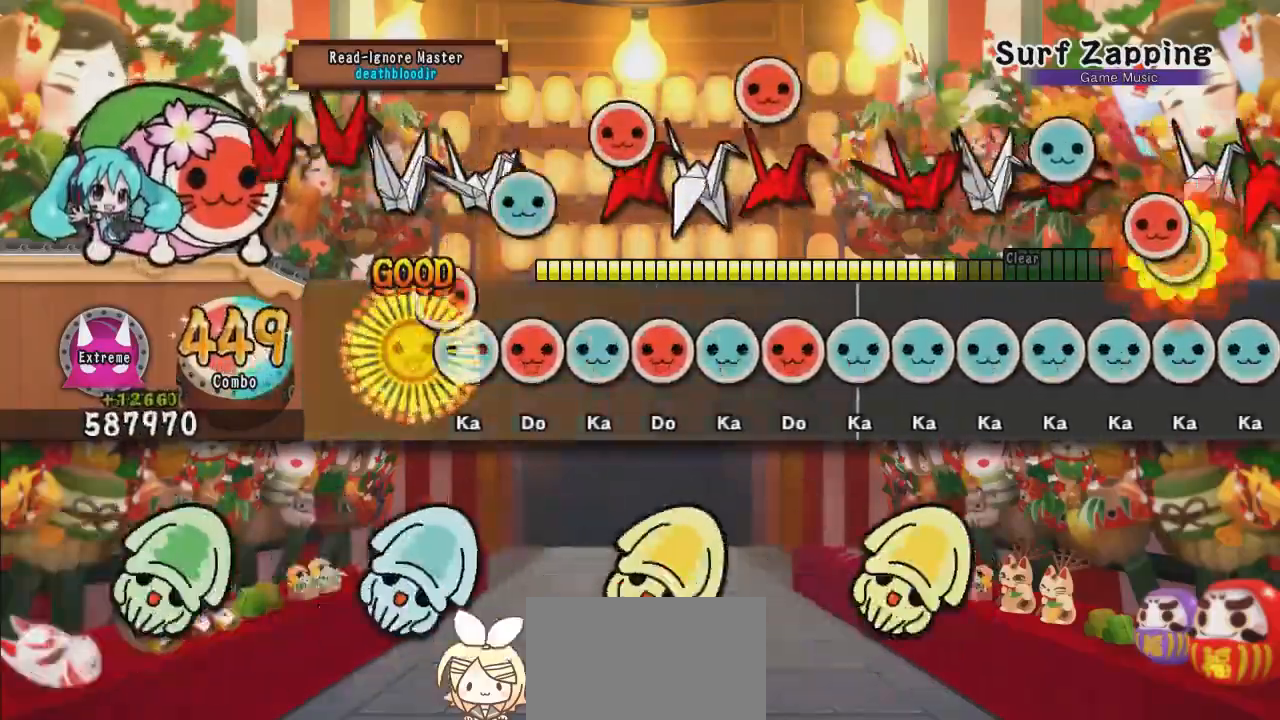
{"buttons": ["DPAD_RIGHT"], "left_stick": "center", "events": [[16, "DPAD_RIGHT", "down"], [16, "TRIANGLE", "up"], [83, "DPAD_RIGHT", "up"], [100, "TRIANGLE", "down"], [183, "DPAD_RIGHT", "down"], [183, "TRIANGLE", "up"], [283, "TRIANGLE", "down"], [333, "TRIANGLE", "up"], [383, "DPAD_RIGHT", "up"], [400, "TRIANGLE", "down"], [450, "DPAD_RIGHT", "down"], [484, "TRIANGLE", "up"]]}
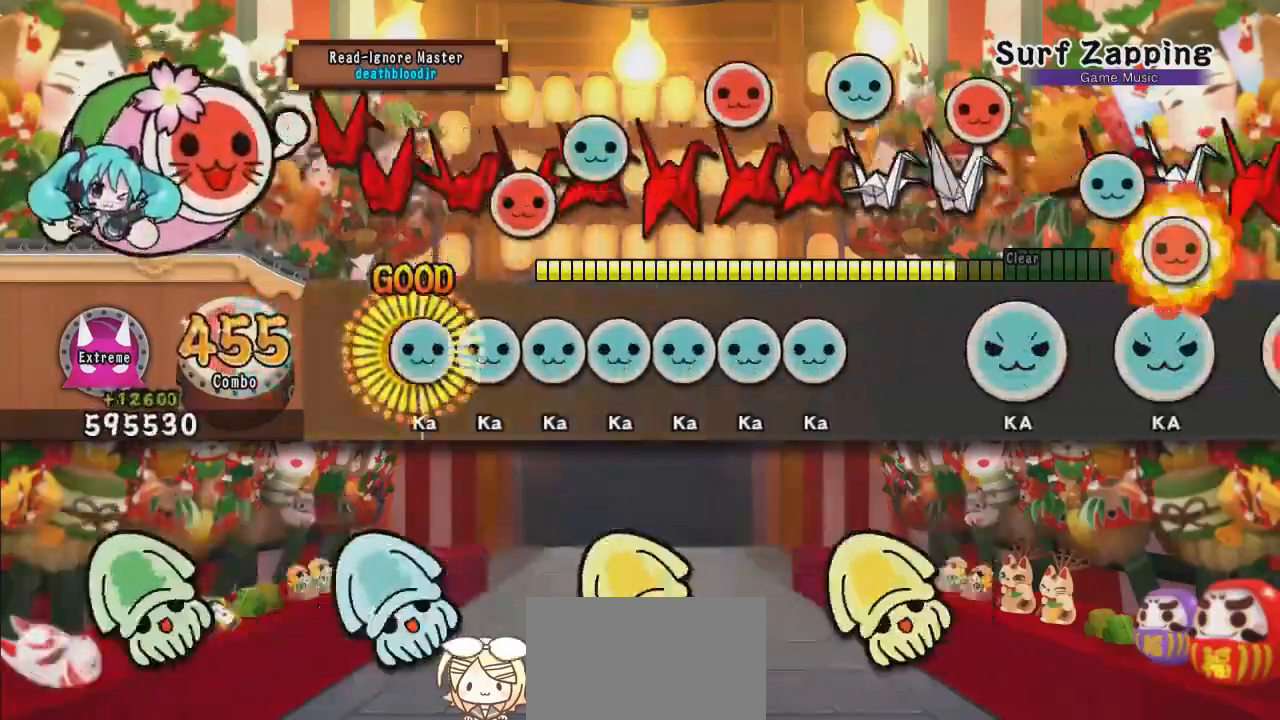
{"buttons": ["TRIANGLE"], "left_stick": "center", "events": [[34, "DPAD_RIGHT", "up"], [34, "TRIANGLE", "down"], [117, "DPAD_UP", "down"], [117, "TRIANGLE", "up"], [200, "DPAD_UP", "up"], [200, "TRIANGLE", "down"], [284, "DPAD_UP", "down"], [284, "TRIANGLE", "up"], [334, "TRIANGLE", "down"], [351, "DPAD_UP", "up"], [417, "DPAD_UP", "down"], [417, "TRIANGLE", "up"], [484, "TRIANGLE", "down"], [501, "DPAD_UP", "up"]]}
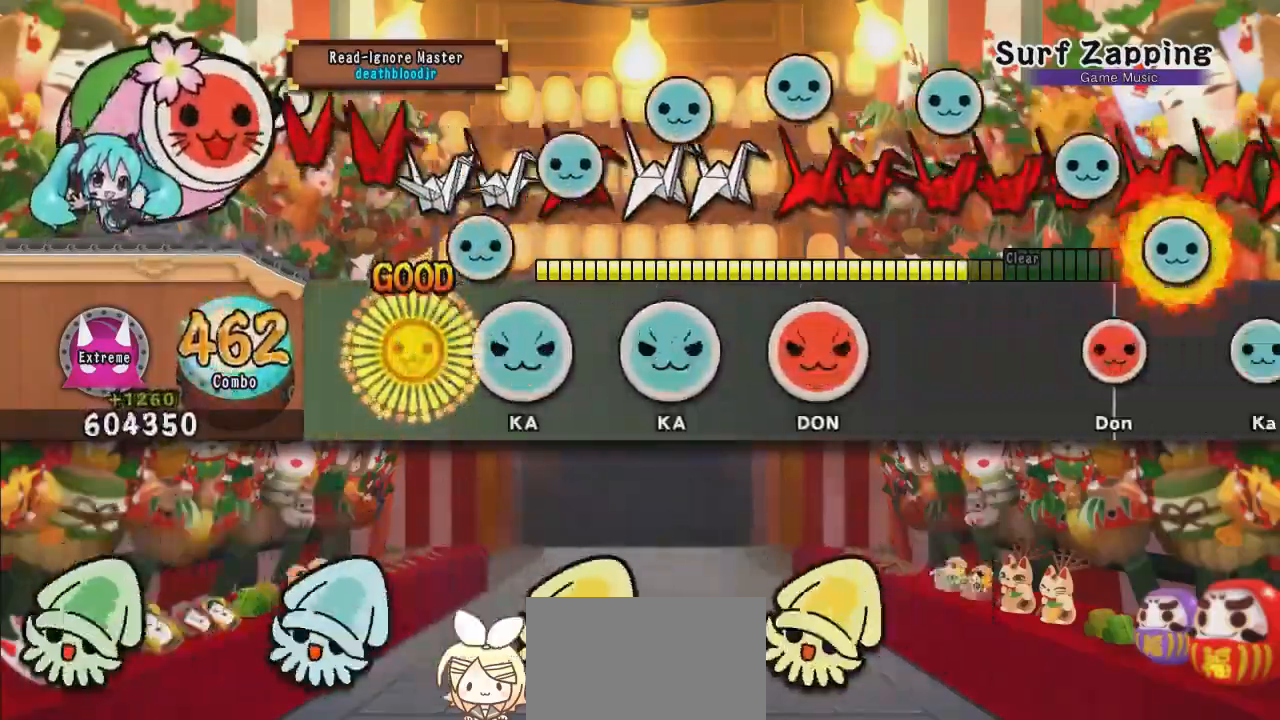
{"buttons": ["SQUARE", "DPAD_RIGHT"], "left_stick": "center", "events": [[67, "TRIANGLE", "up"], [150, "DPAD_UP", "down"], [150, "TRIANGLE", "down"], [250, "DPAD_UP", "up"], [250, "TRIANGLE", "up"], [283, "DPAD_UP", "down"], [283, "TRIANGLE", "down"], [400, "DPAD_UP", "up"], [400, "TRIANGLE", "up"], [467, "DPAD_RIGHT", "down"], [467, "SQUARE", "down"]]}
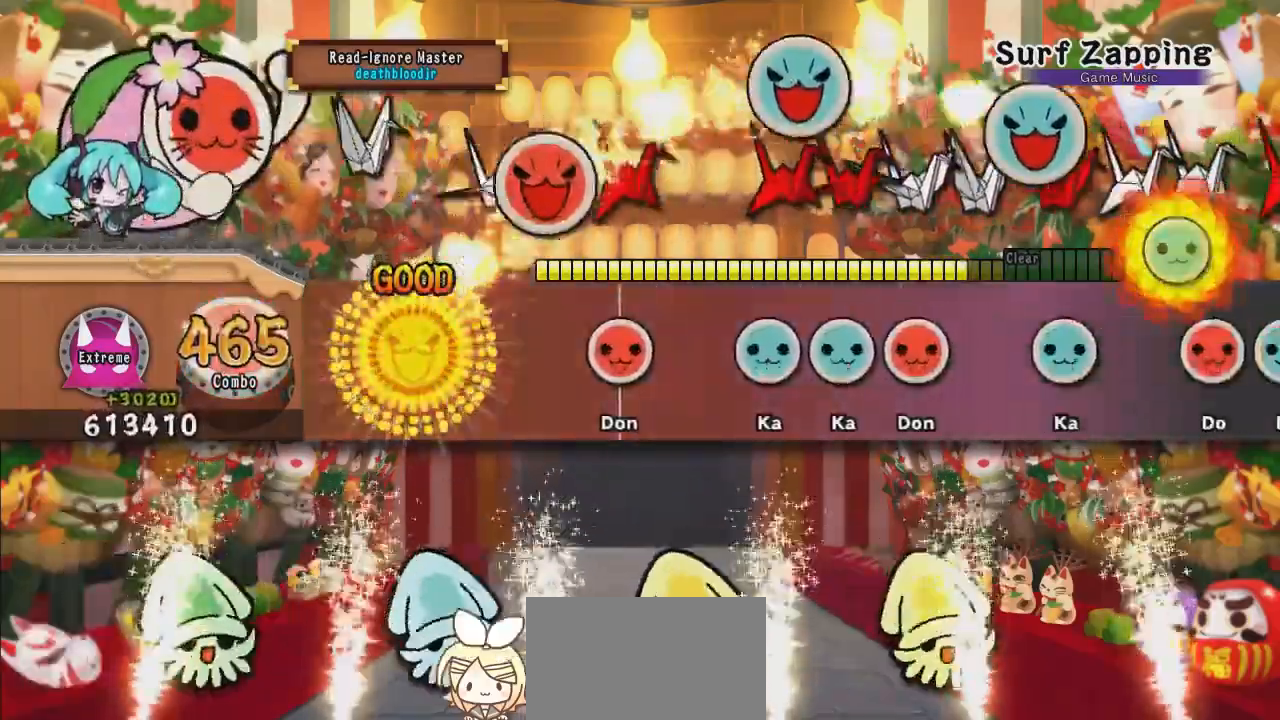
{"buttons": ["DPAD_UP"], "left_stick": "center", "events": [[67, "SQUARE", "up"], [134, "DPAD_RIGHT", "up"], [234, "SQUARE", "down"], [367, "SQUARE", "up"], [401, "TRIANGLE", "down"], [467, "TRIANGLE", "up"], [484, "DPAD_UP", "down"]]}
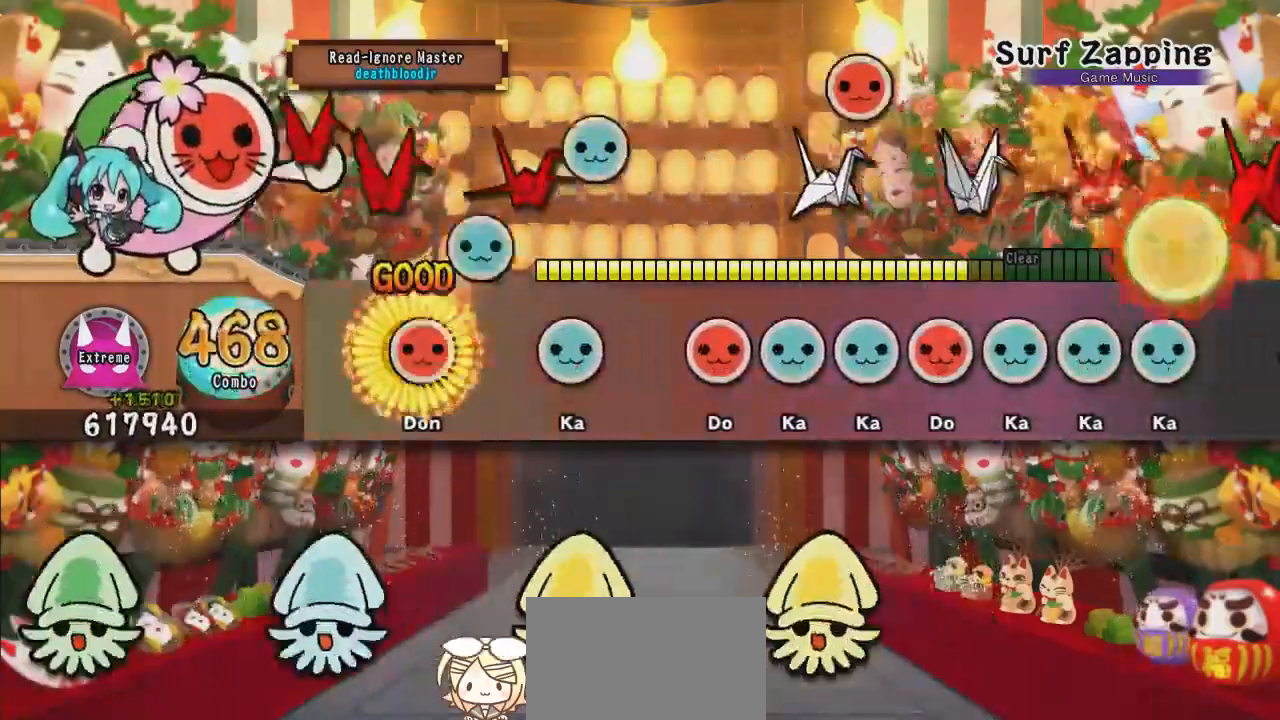
{"buttons": ["TRIANGLE"], "left_stick": "center", "events": [[100, "DPAD_UP", "up"], [183, "TRIANGLE", "down"], [250, "TRIANGLE", "up"], [383, "SQUARE", "down"], [434, "DPAD_UP", "down"], [434, "SQUARE", "up"], [500, "DPAD_UP", "up"], [500, "TRIANGLE", "down"]]}
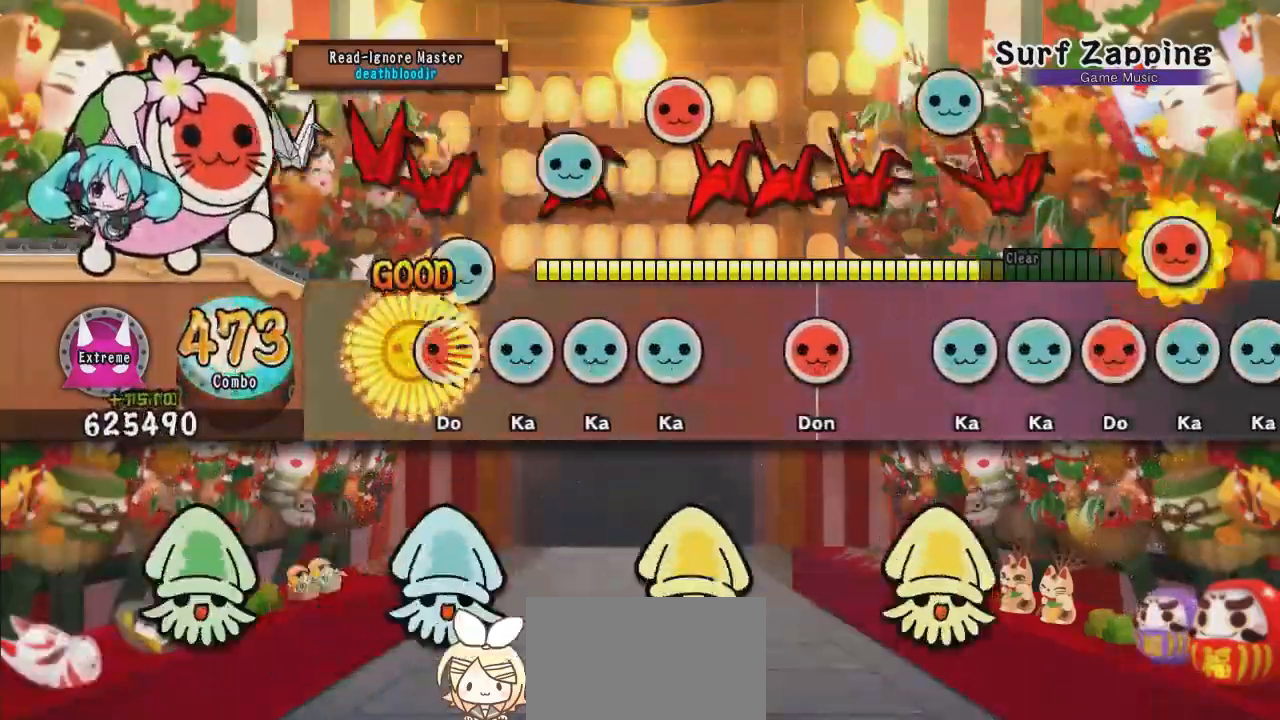
{"buttons": ["SQUARE"], "left_stick": "center", "events": [[100, "DPAD_RIGHT", "down"], [100, "TRIANGLE", "up"], [184, "DPAD_RIGHT", "up"], [184, "TRIANGLE", "down"], [217, "DPAD_UP", "down"], [217, "TRIANGLE", "up"], [317, "DPAD_UP", "up"], [317, "TRIANGLE", "down"], [367, "TRIANGLE", "up"], [467, "SQUARE", "down"]]}
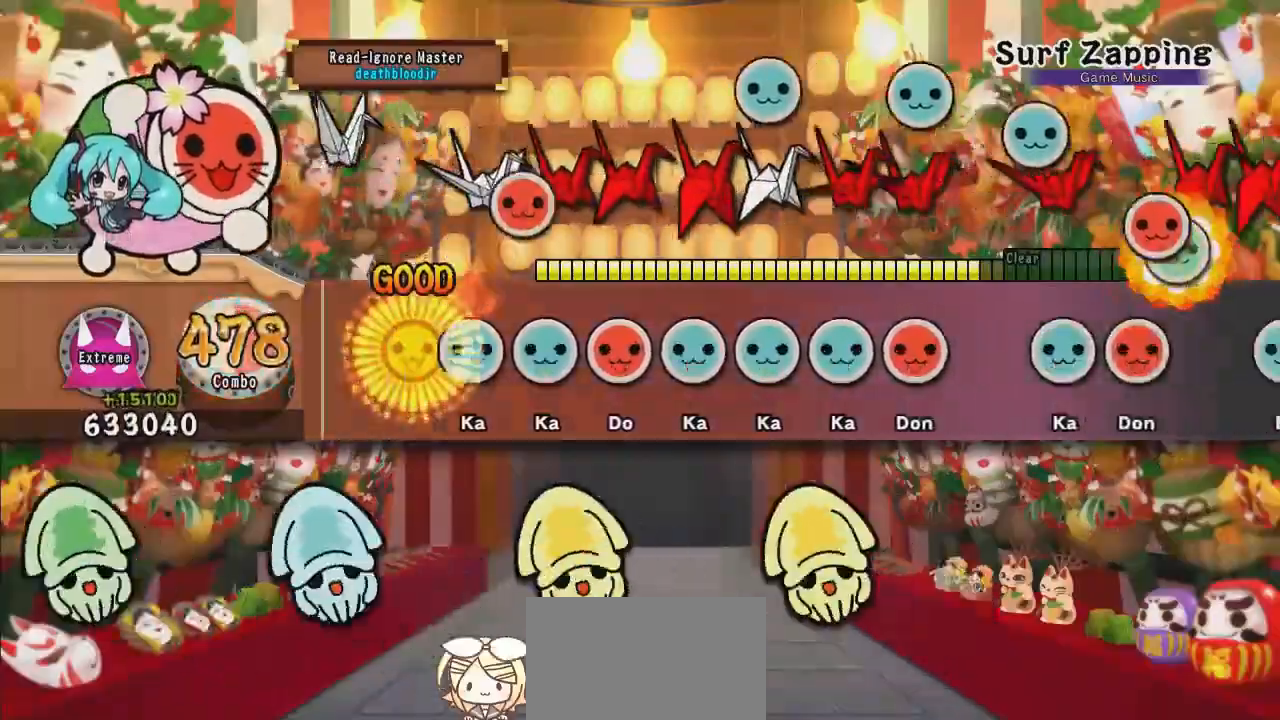
{"buttons": ["DPAD_UP"], "left_stick": "center", "events": [[16, "SQUARE", "up"], [100, "TRIANGLE", "down"], [167, "DPAD_UP", "down"], [167, "TRIANGLE", "up"], [267, "DPAD_UP", "up"], [267, "SQUARE", "down"], [317, "DPAD_UP", "down"], [317, "SQUARE", "up"], [400, "DPAD_UP", "up"], [400, "TRIANGLE", "down"], [467, "DPAD_UP", "down"], [484, "TRIANGLE", "up"]]}
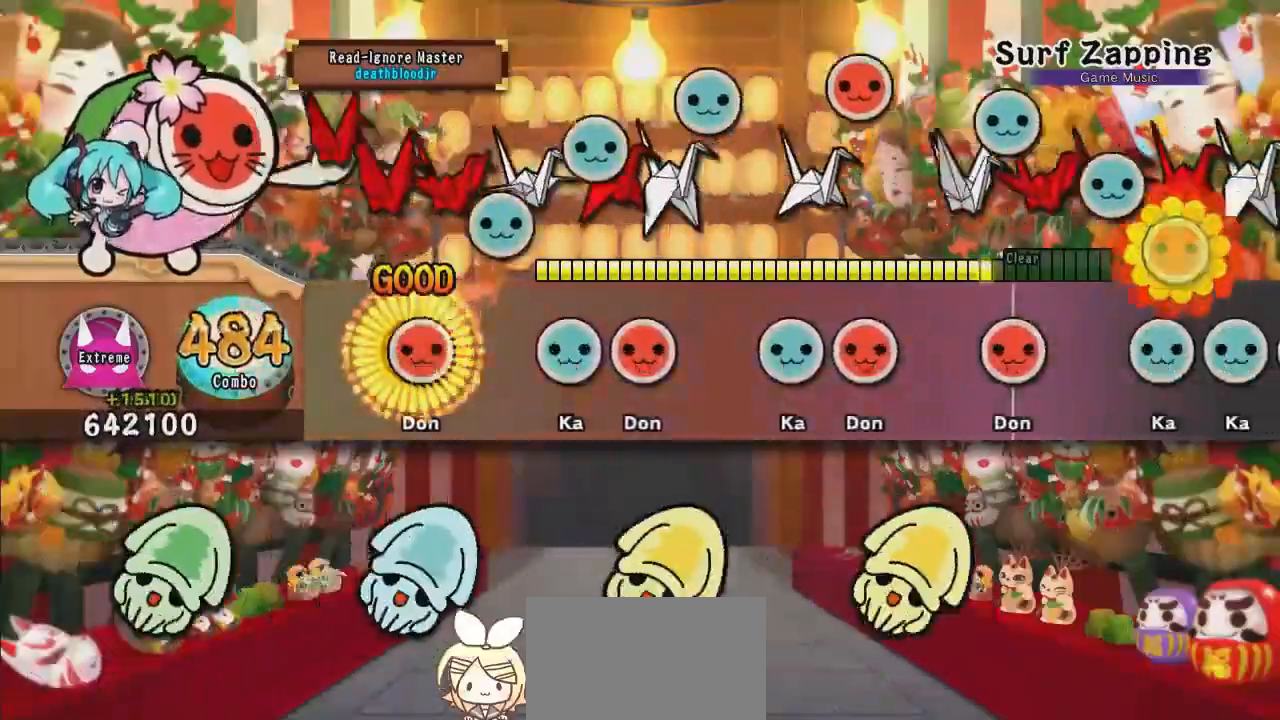
{"buttons": ["TRIANGLE", "DPAD_RIGHT"], "left_stick": "center", "events": [[100, "DPAD_UP", "up"], [100, "SQUARE", "down"], [167, "SQUARE", "up"], [200, "TRIANGLE", "down"], [284, "DPAD_RIGHT", "down"], [284, "TRIANGLE", "up"], [417, "TRIANGLE", "down"]]}
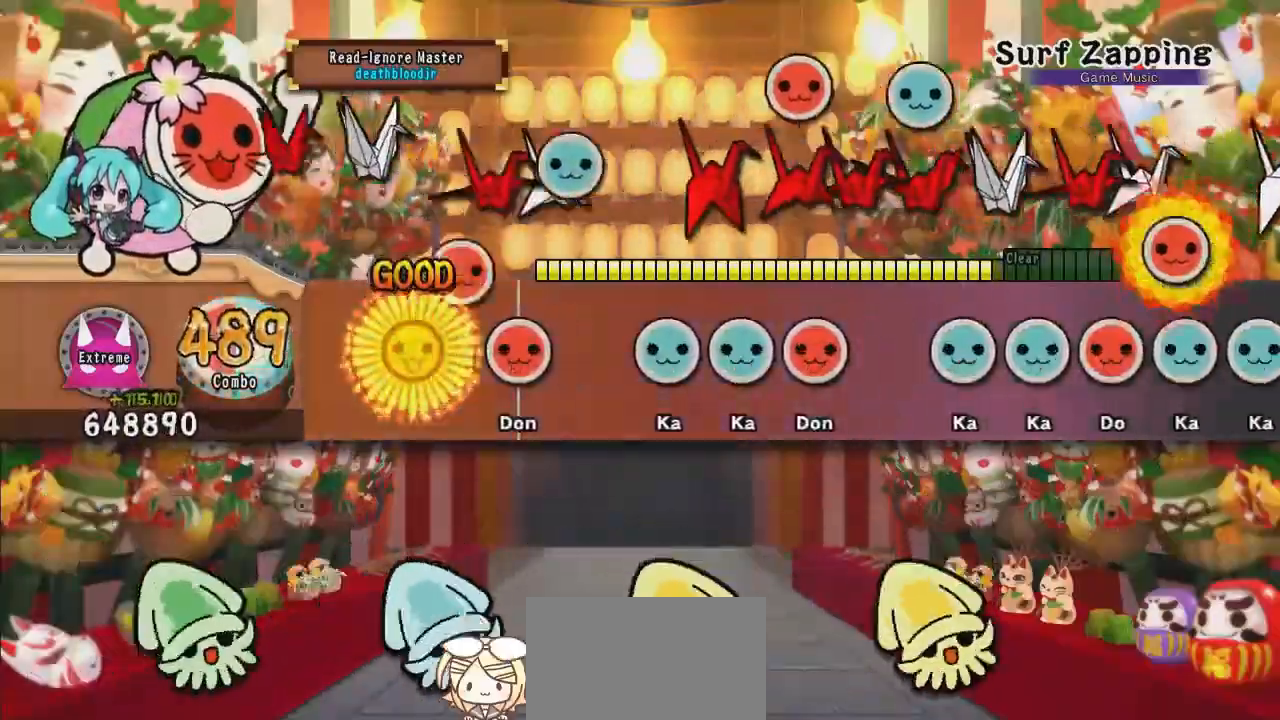
{"buttons": ["SQUARE"], "left_stick": "center", "events": [[50, "TRIANGLE", "up"], [117, "DPAD_RIGHT", "up"], [183, "SQUARE", "down"], [233, "SQUARE", "up"], [300, "TRIANGLE", "down"], [367, "TRIANGLE", "up"], [400, "DPAD_UP", "down"], [484, "DPAD_UP", "up"], [484, "SQUARE", "down"]]}
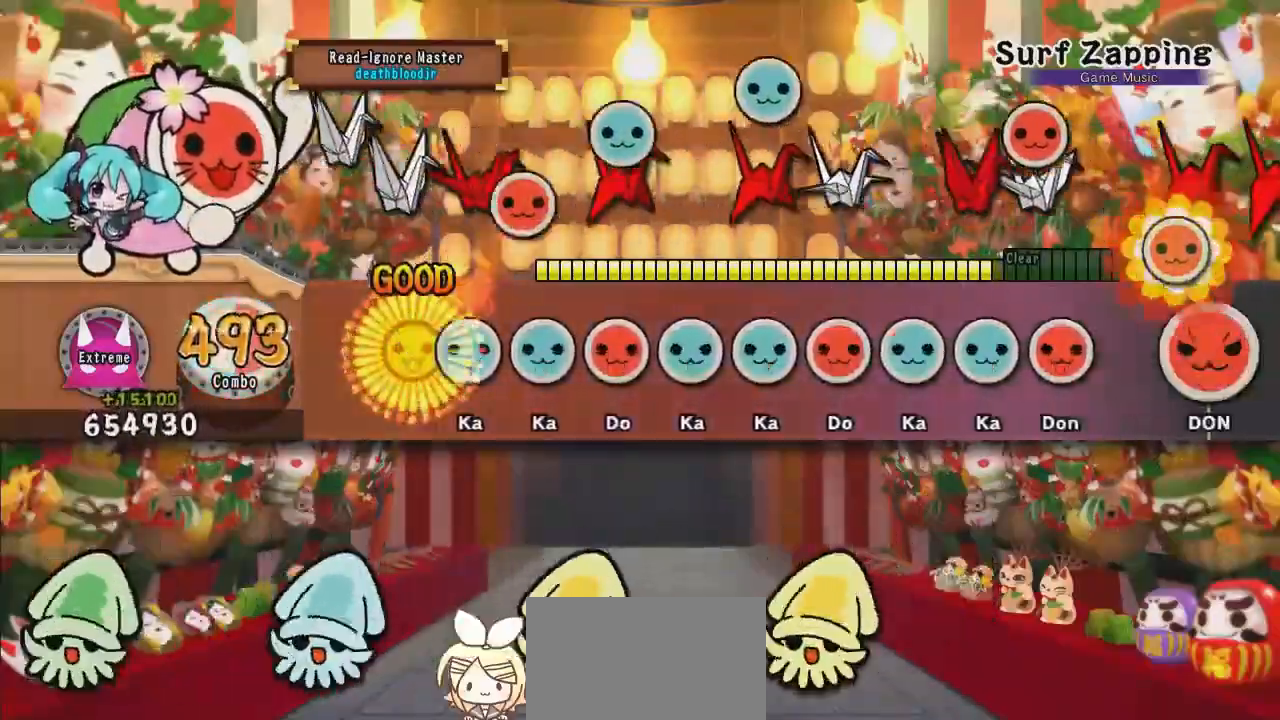
{"buttons": ["DPAD_RIGHT"], "left_stick": "center", "events": [[17, "SQUARE", "up"], [117, "TRIANGLE", "down"], [167, "DPAD_UP", "down"], [167, "TRIANGLE", "up"], [251, "DPAD_UP", "up"], [251, "SQUARE", "down"], [317, "DPAD_UP", "down"], [317, "SQUARE", "up"], [401, "DPAD_UP", "up"], [401, "TRIANGLE", "down"], [467, "DPAD_RIGHT", "down"], [484, "TRIANGLE", "up"]]}
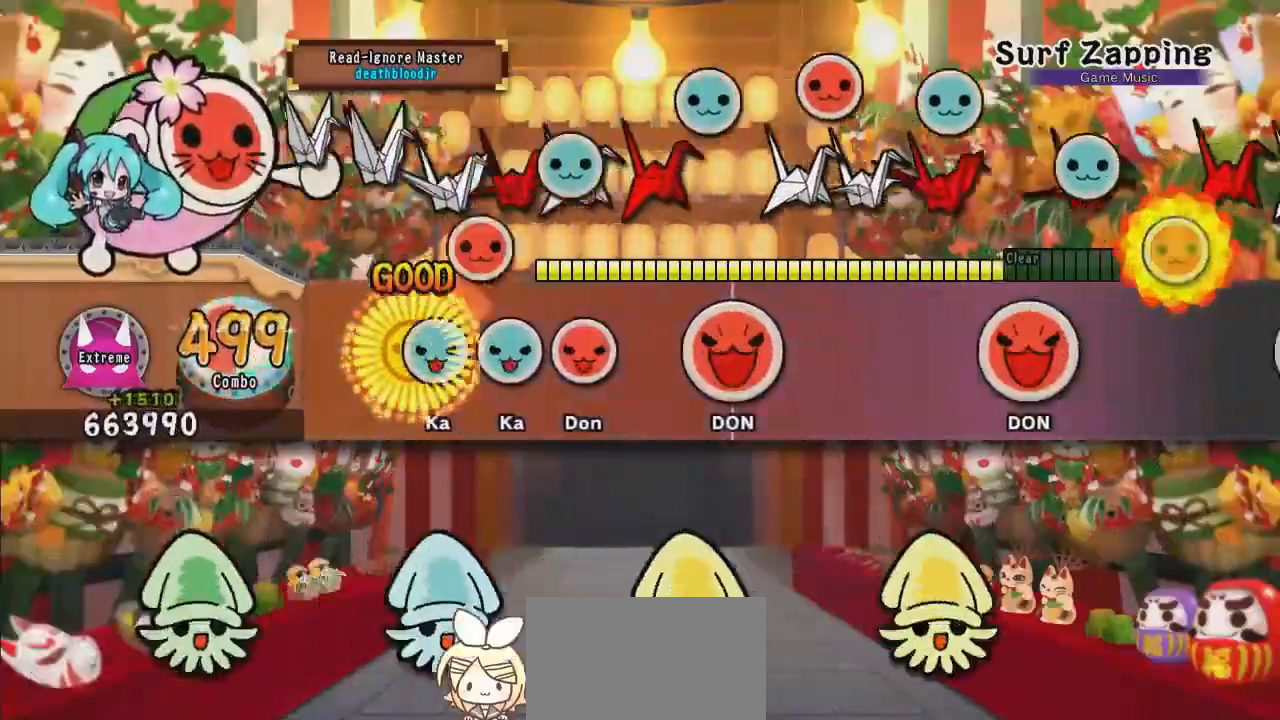
{"buttons": ["SQUARE", "DPAD_RIGHT"], "left_stick": "center", "events": [[84, "DPAD_RIGHT", "up"], [84, "TRIANGLE", "down"], [150, "DPAD_UP", "down"], [150, "TRIANGLE", "up"], [200, "SQUARE", "down"], [234, "DPAD_UP", "up"], [300, "SQUARE", "up"], [400, "DPAD_RIGHT", "down"], [400, "SQUARE", "down"]]}
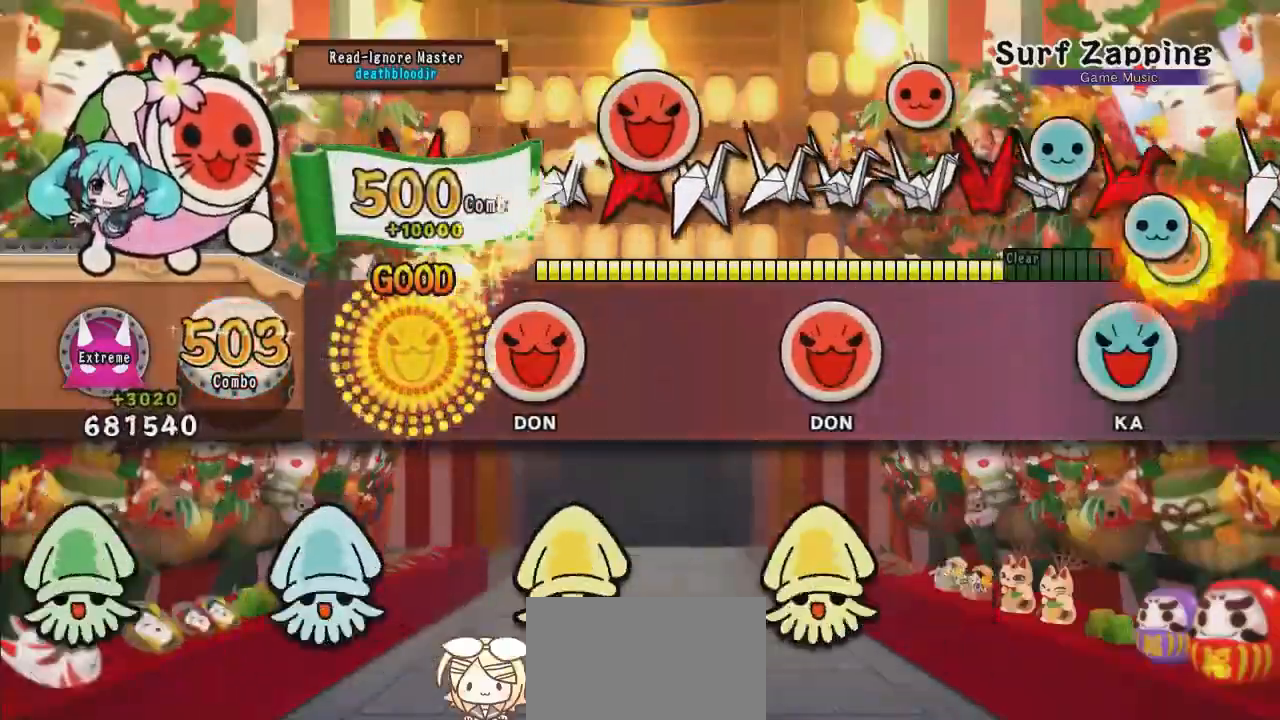
{"buttons": ["SQUARE", "DPAD_RIGHT"], "left_stick": "center", "events": [[33, "DPAD_RIGHT", "up"], [33, "SQUARE", "up"], [150, "DPAD_RIGHT", "down"], [150, "SQUARE", "down"], [300, "DPAD_RIGHT", "up"], [317, "SQUARE", "up"], [450, "DPAD_RIGHT", "down"], [450, "SQUARE", "down"]]}
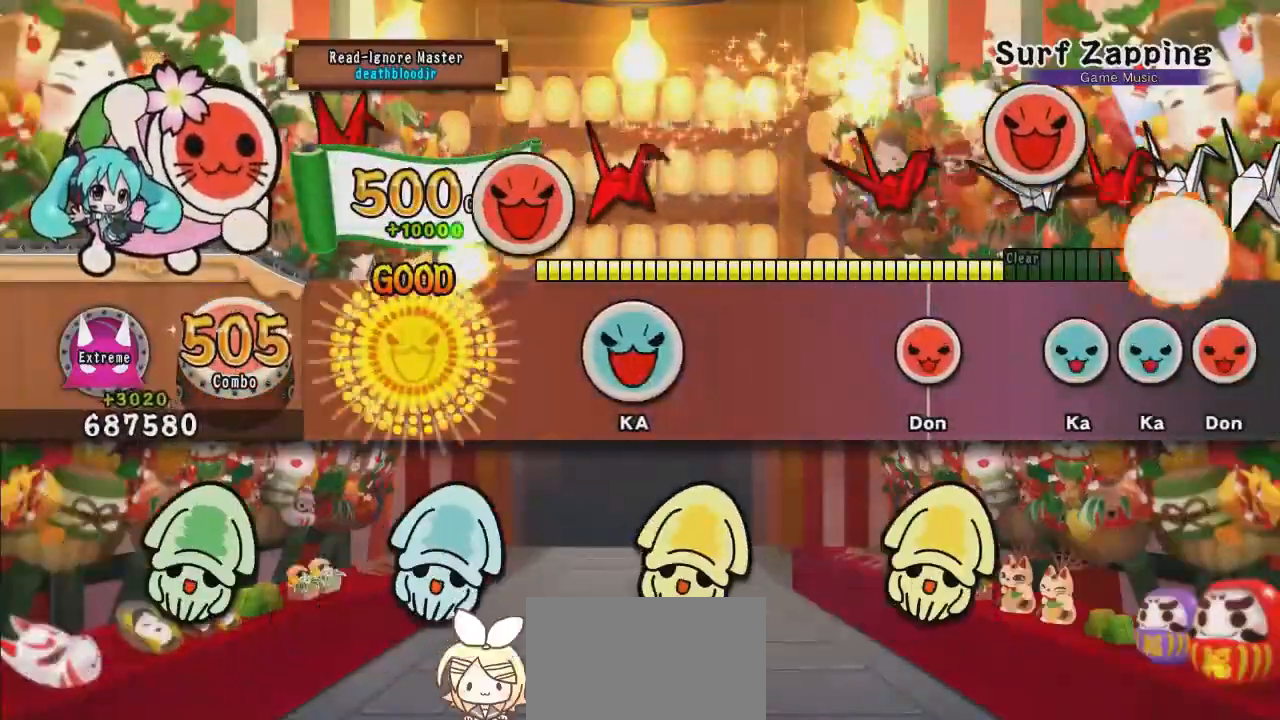
{"buttons": [], "left_stick": "center", "events": [[117, "SQUARE", "up"], [267, "DPAD_RIGHT", "up"], [267, "DPAD_UP", "down"], [267, "TRIANGLE", "down"], [400, "DPAD_UP", "up"], [451, "TRIANGLE", "up"]]}
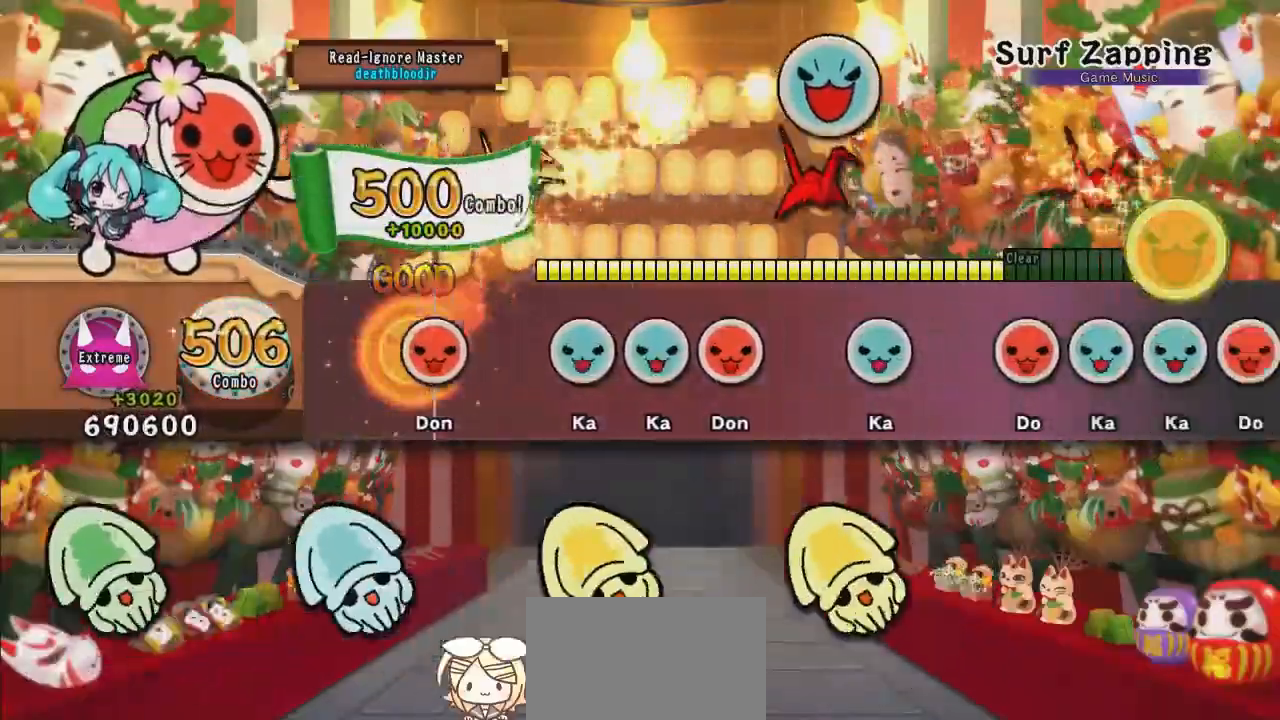
{"buttons": ["TRIANGLE"], "left_stick": "center", "events": [[50, "SQUARE", "down"], [133, "SQUARE", "up"], [183, "TRIANGLE", "down"], [283, "DPAD_UP", "down"], [283, "TRIANGLE", "up"], [350, "SQUARE", "down"], [367, "DPAD_UP", "up"], [433, "SQUARE", "up"], [500, "TRIANGLE", "down"]]}
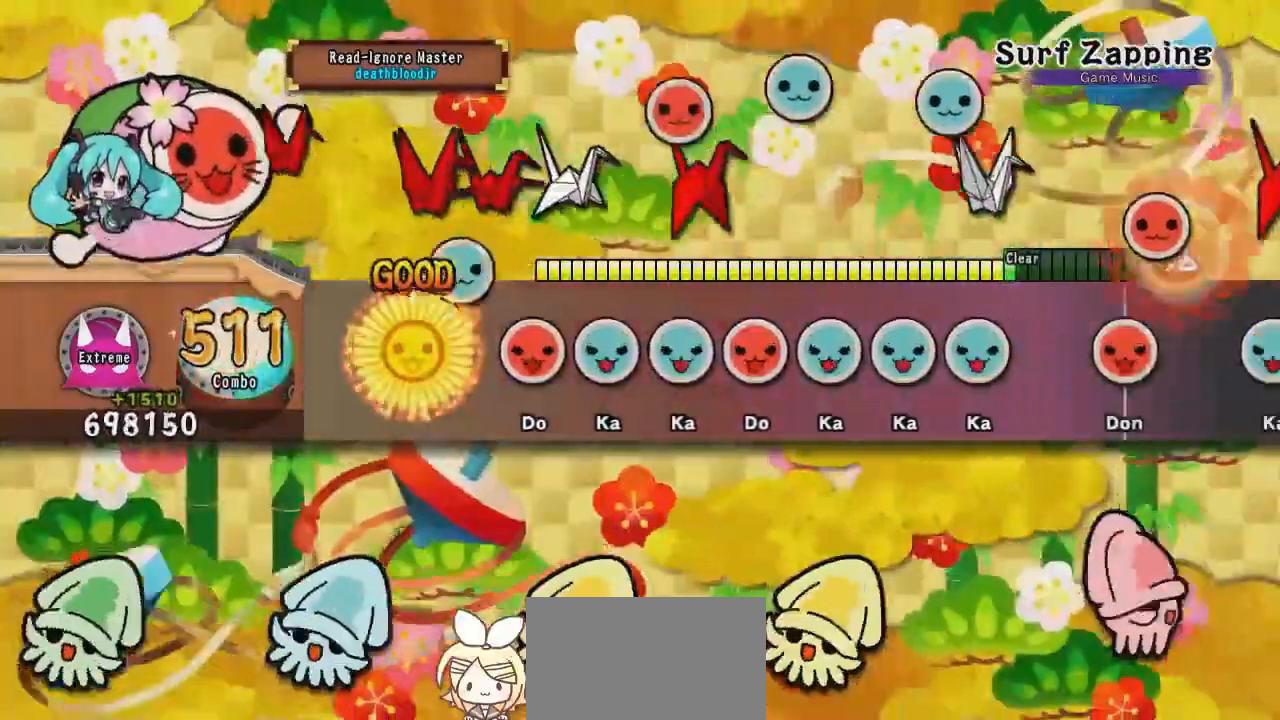
{"buttons": ["TRIANGLE"], "left_stick": "center", "events": [[67, "TRIANGLE", "up"], [184, "SQUARE", "down"], [217, "DPAD_UP", "down"], [250, "SQUARE", "up"], [367, "DPAD_RIGHT", "down"], [367, "DPAD_UP", "up"], [367, "TRIANGLE", "down"], [384, "TRIANGLE", "up"], [467, "TRIANGLE", "down"], [484, "DPAD_RIGHT", "up"]]}
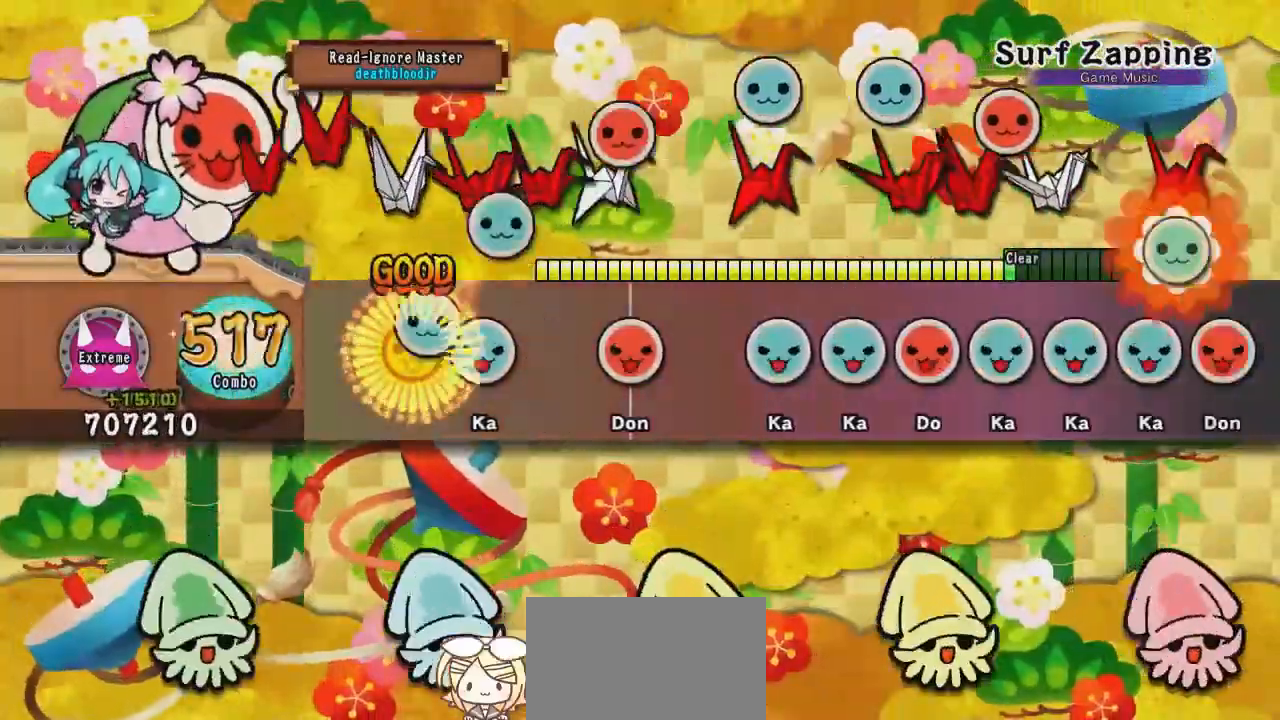
{"buttons": ["DPAD_UP"], "left_stick": "center", "events": [[50, "DPAD_UP", "down"], [50, "TRIANGLE", "up"], [100, "TRIANGLE", "down"], [133, "DPAD_UP", "up"], [166, "TRIANGLE", "up"], [267, "SQUARE", "down"], [367, "SQUARE", "up"], [417, "TRIANGLE", "down"], [483, "DPAD_UP", "down"], [483, "TRIANGLE", "up"]]}
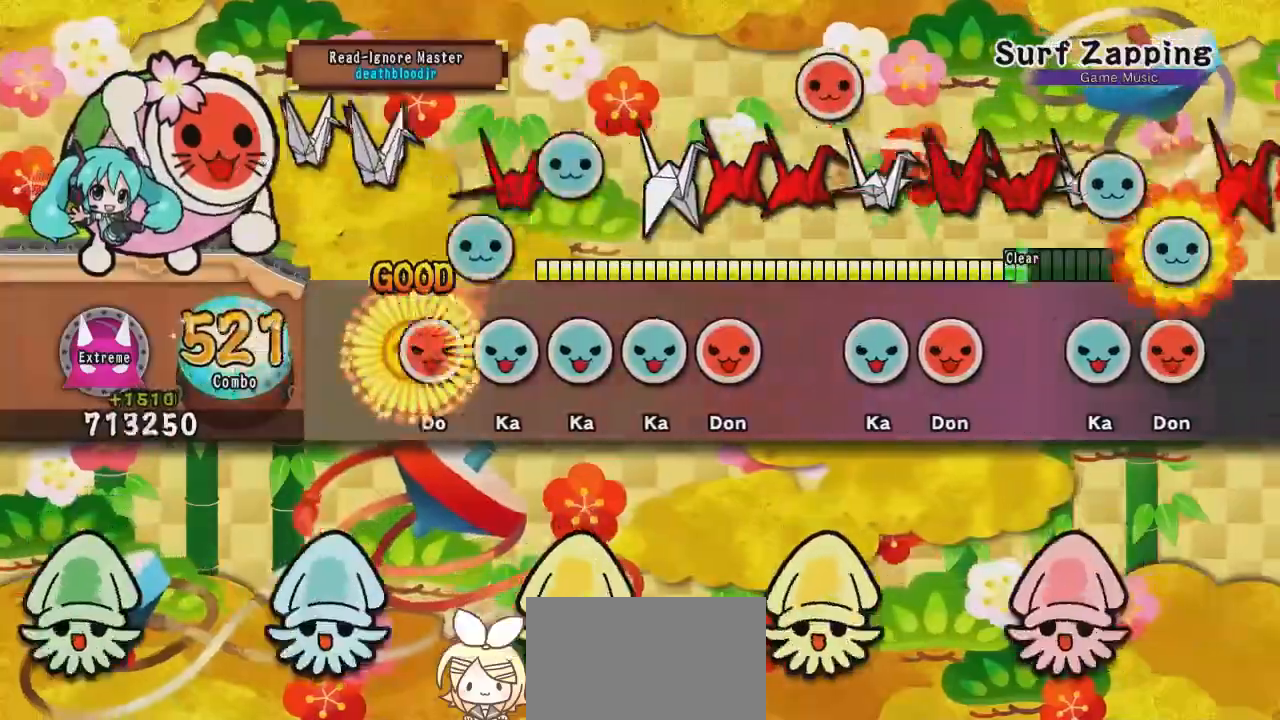
{"buttons": [], "left_stick": "center", "events": [[83, "DPAD_UP", "up"], [83, "SQUARE", "down"], [134, "DPAD_UP", "down"], [134, "SQUARE", "up"], [217, "DPAD_UP", "up"], [217, "TRIANGLE", "down"], [284, "DPAD_UP", "down"], [284, "TRIANGLE", "up"], [367, "DPAD_UP", "up"], [367, "SQUARE", "down"], [467, "SQUARE", "up"]]}
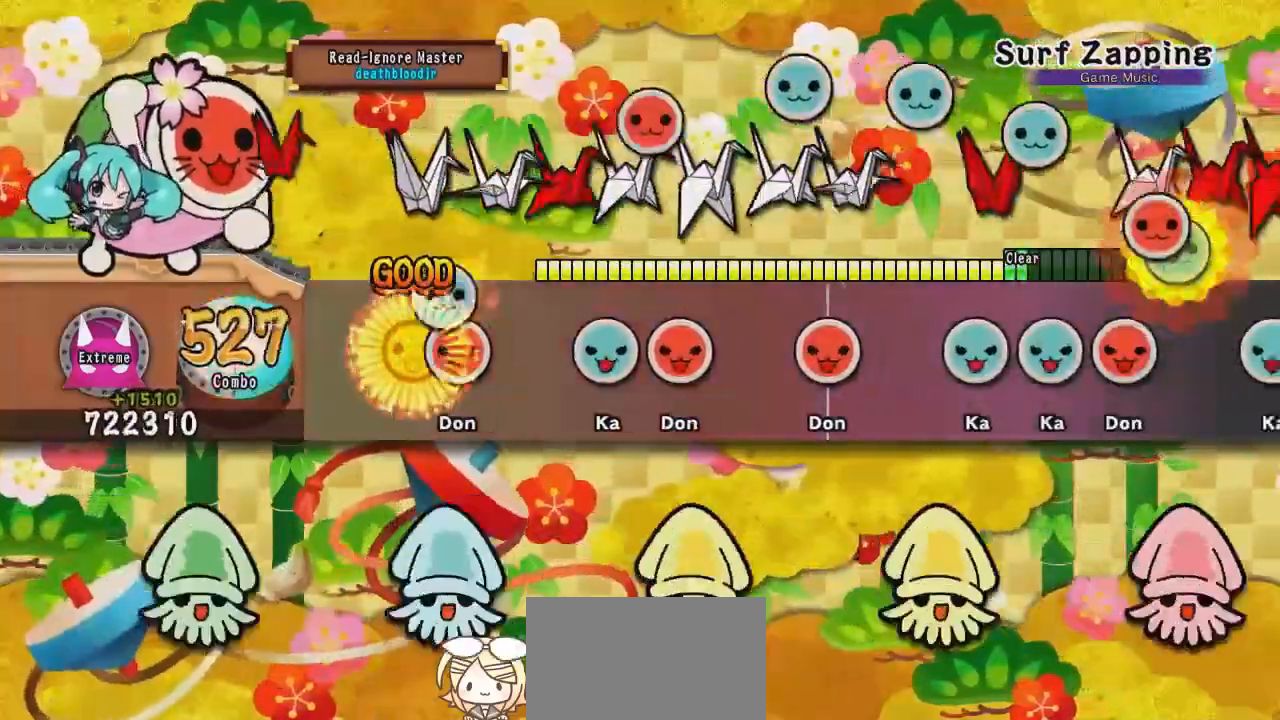
{"buttons": ["SQUARE"], "left_stick": "center", "events": [[50, "TRIANGLE", "down"], [100, "DPAD_RIGHT", "down"], [100, "TRIANGLE", "up"], [183, "DPAD_RIGHT", "up"], [250, "TRIANGLE", "down"], [317, "DPAD_RIGHT", "down"], [317, "TRIANGLE", "up"], [433, "DPAD_RIGHT", "up"], [433, "SQUARE", "down"]]}
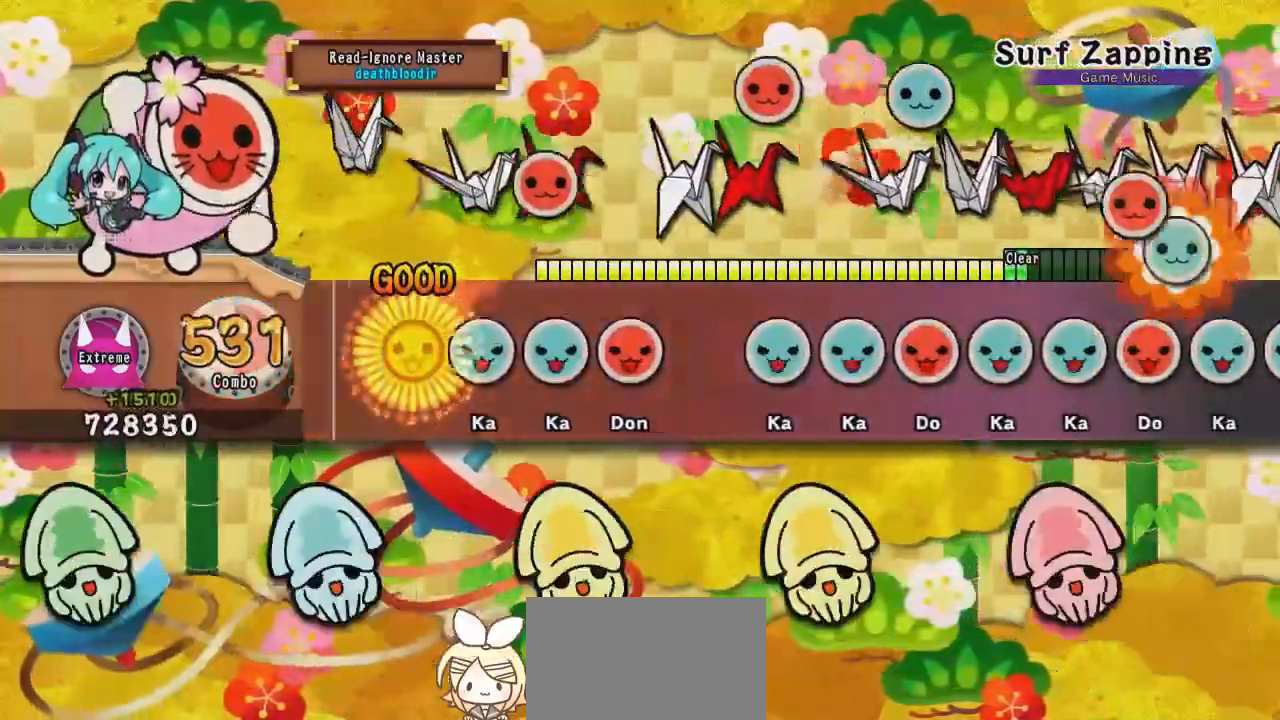
{"buttons": ["DPAD_UP"], "left_stick": "center", "events": [[17, "SQUARE", "up"], [100, "TRIANGLE", "down"], [167, "DPAD_UP", "down"], [167, "TRIANGLE", "up"], [250, "DPAD_UP", "up"], [250, "SQUARE", "down"], [317, "SQUARE", "up"], [400, "TRIANGLE", "down"], [467, "TRIANGLE", "up"], [484, "DPAD_UP", "down"]]}
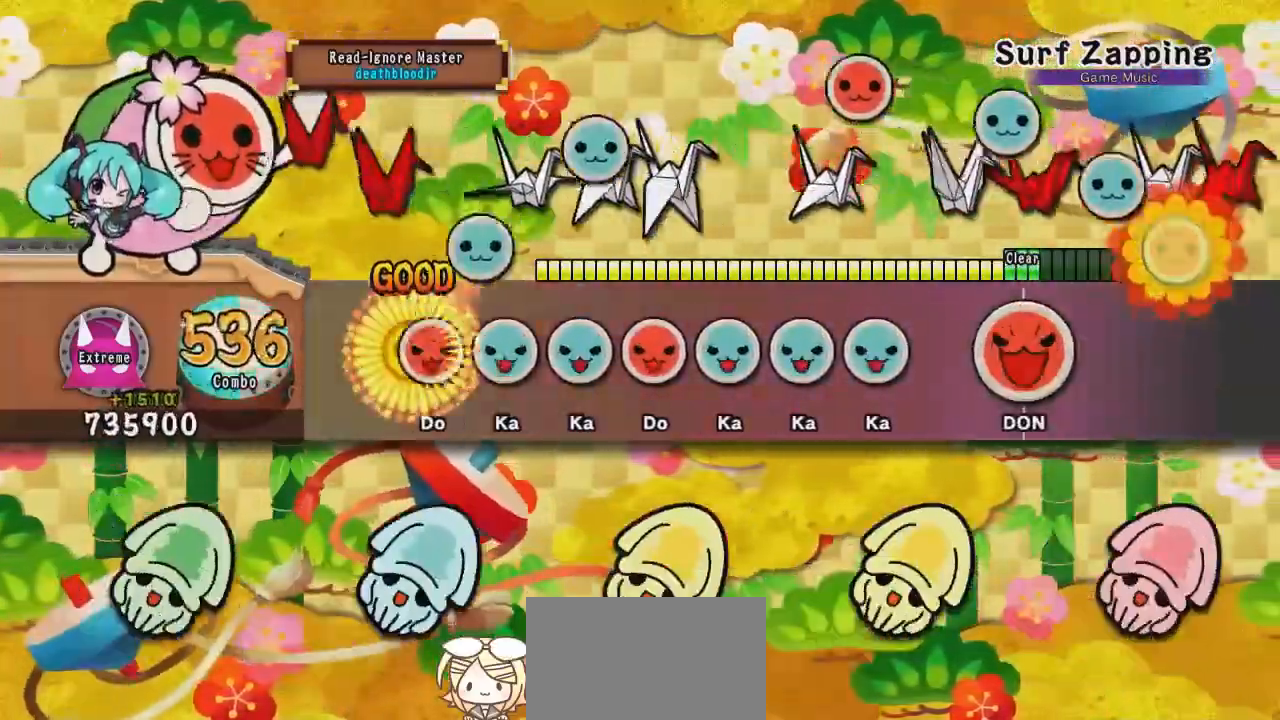
{"buttons": ["TRIANGLE", "DPAD_UP"], "left_stick": "center", "events": [[66, "DPAD_UP", "up"], [66, "SQUARE", "down"], [133, "DPAD_UP", "down"], [133, "SQUARE", "up"], [200, "TRIANGLE", "down"], [216, "DPAD_UP", "up"], [267, "DPAD_RIGHT", "down"], [267, "TRIANGLE", "up"], [350, "TRIANGLE", "down"], [383, "DPAD_RIGHT", "up"], [450, "DPAD_UP", "down"], [450, "TRIANGLE", "up"], [500, "TRIANGLE", "down"]]}
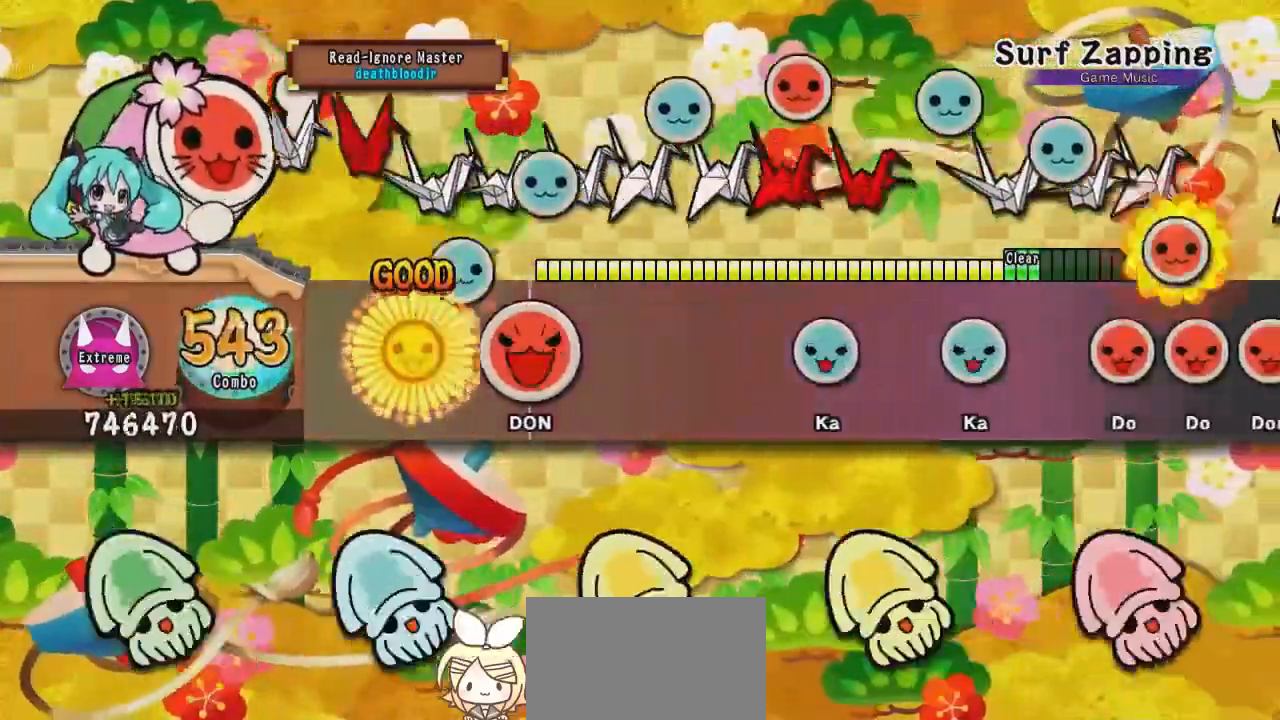
{"buttons": ["DPAD_RIGHT"], "left_stick": "center", "events": [[17, "DPAD_UP", "up"], [67, "TRIANGLE", "up"], [167, "DPAD_RIGHT", "down"], [167, "SQUARE", "down"], [284, "SQUARE", "up"], [434, "DPAD_RIGHT", "up"], [451, "TRIANGLE", "down"], [501, "DPAD_RIGHT", "down"], [501, "TRIANGLE", "up"]]}
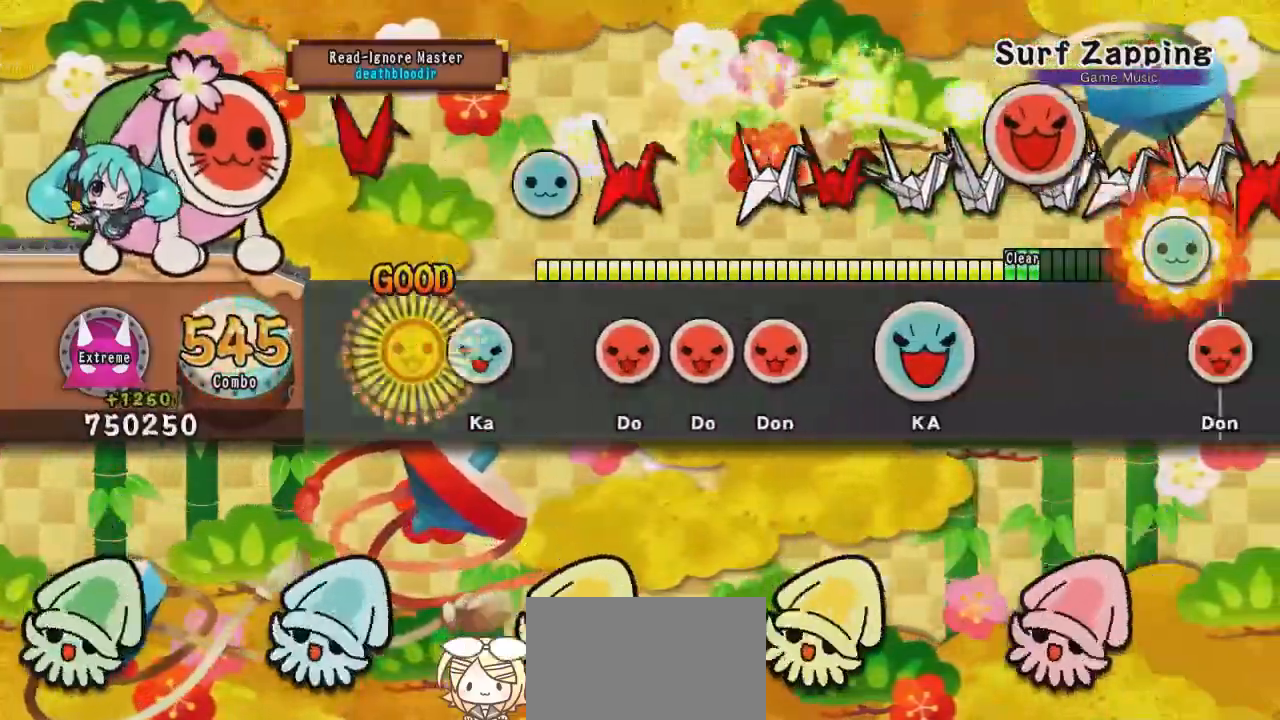
{"buttons": [], "left_stick": "center", "events": [[100, "TRIANGLE", "down"], [150, "TRIANGLE", "up"], [250, "SQUARE", "down"], [317, "SQUARE", "up"], [383, "SQUARE", "down"], [433, "DPAD_RIGHT", "up"], [467, "SQUARE", "up"]]}
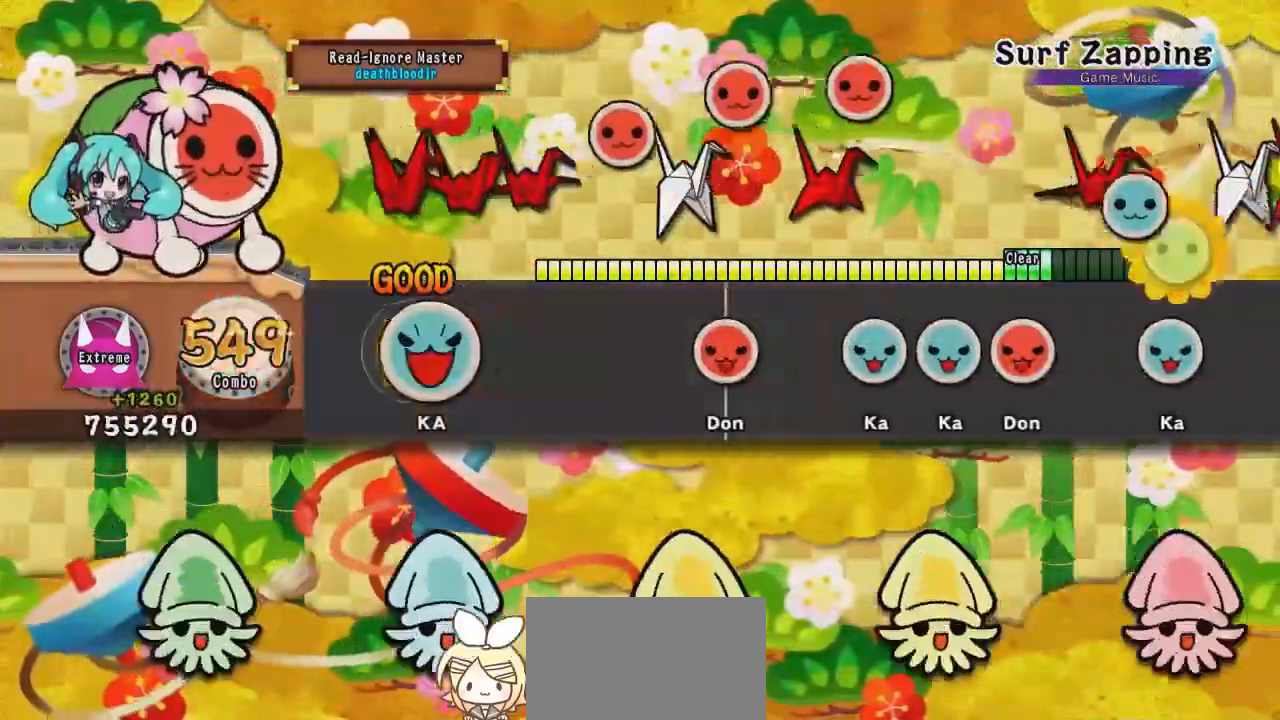
{"buttons": ["TRIANGLE"], "left_stick": "center", "events": [[50, "TRIANGLE", "down"], [67, "DPAD_UP", "down"], [250, "DPAD_UP", "up"], [250, "TRIANGLE", "up"], [350, "SQUARE", "down"], [417, "SQUARE", "up"], [501, "TRIANGLE", "down"]]}
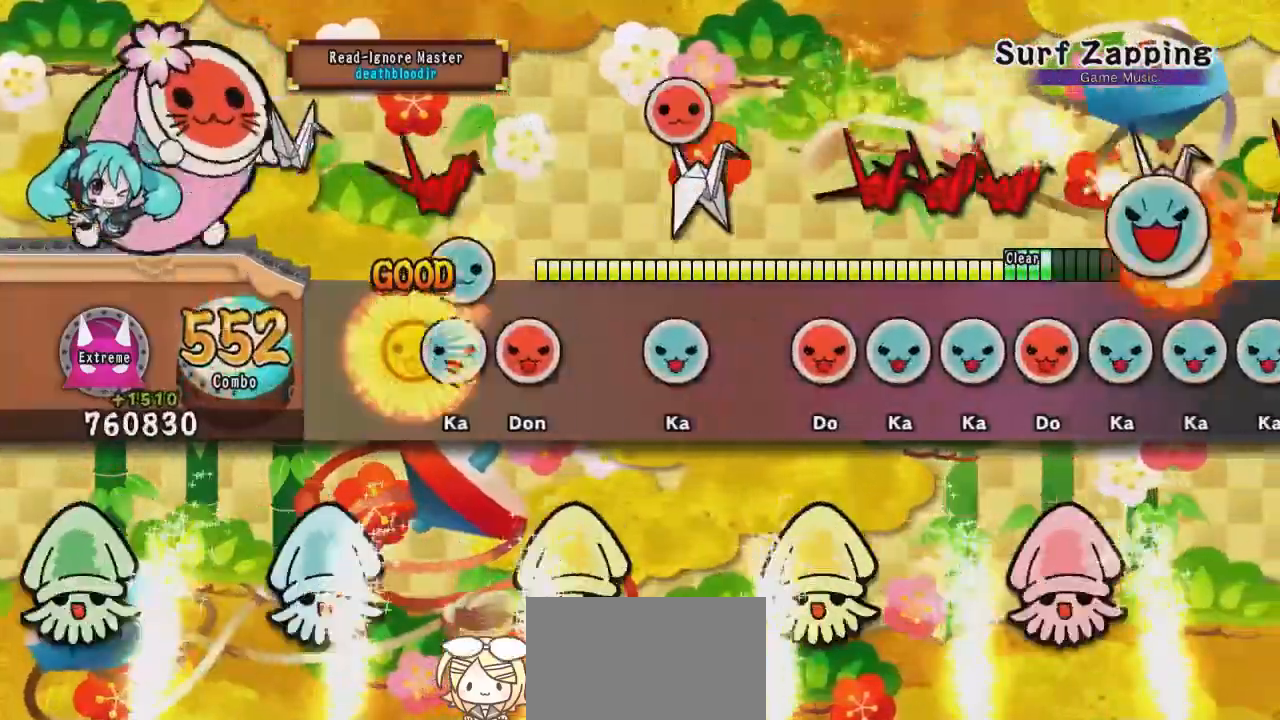
{"buttons": ["SQUARE"], "left_stick": "center", "events": [[66, "DPAD_UP", "down"], [66, "TRIANGLE", "up"], [183, "DPAD_UP", "up"], [183, "SQUARE", "down"], [216, "SQUARE", "up"], [317, "TRIANGLE", "down"], [417, "TRIANGLE", "up"], [467, "SQUARE", "down"]]}
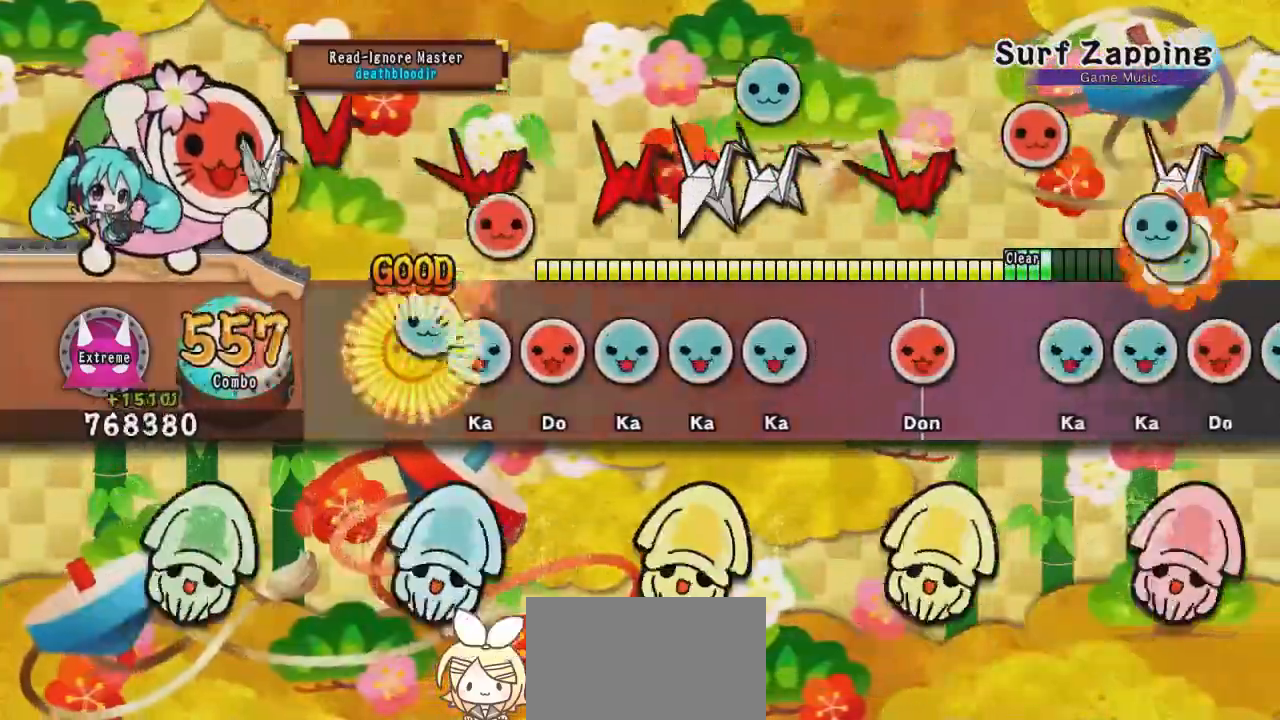
{"buttons": [], "left_stick": "center", "events": [[33, "DPAD_UP", "down"], [33, "SQUARE", "up"], [167, "DPAD_UP", "up"], [167, "TRIANGLE", "down"], [234, "DPAD_RIGHT", "down"], [234, "TRIANGLE", "up"], [250, "TRIANGLE", "down"], [284, "DPAD_RIGHT", "up"], [317, "DPAD_UP", "down"], [350, "TRIANGLE", "up"], [400, "TRIANGLE", "down"], [417, "DPAD_UP", "up"], [467, "TRIANGLE", "up"]]}
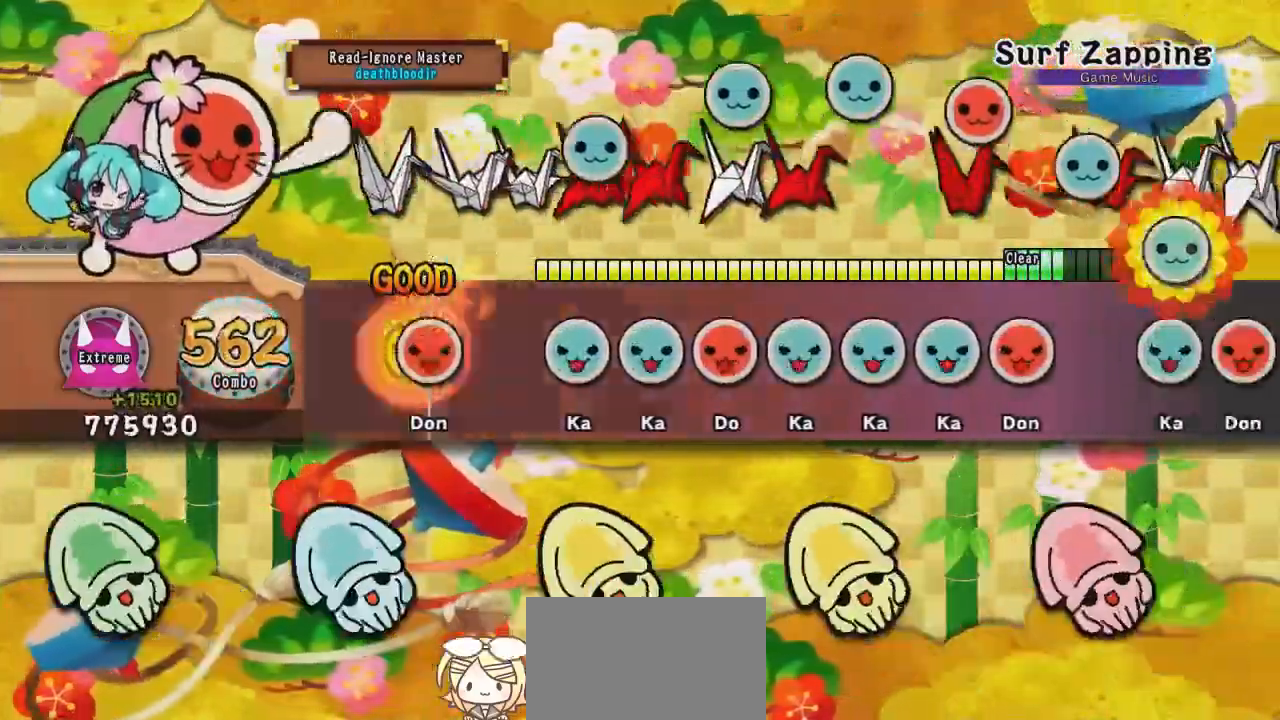
{"buttons": ["TRIANGLE", "DPAD_UP"], "left_stick": "center", "events": [[83, "SQUARE", "down"], [133, "SQUARE", "up"], [200, "TRIANGLE", "down"], [283, "DPAD_UP", "down"], [283, "TRIANGLE", "up"], [350, "DPAD_UP", "up"], [350, "SQUARE", "down"], [433, "DPAD_UP", "down"], [433, "SQUARE", "up"], [500, "TRIANGLE", "down"]]}
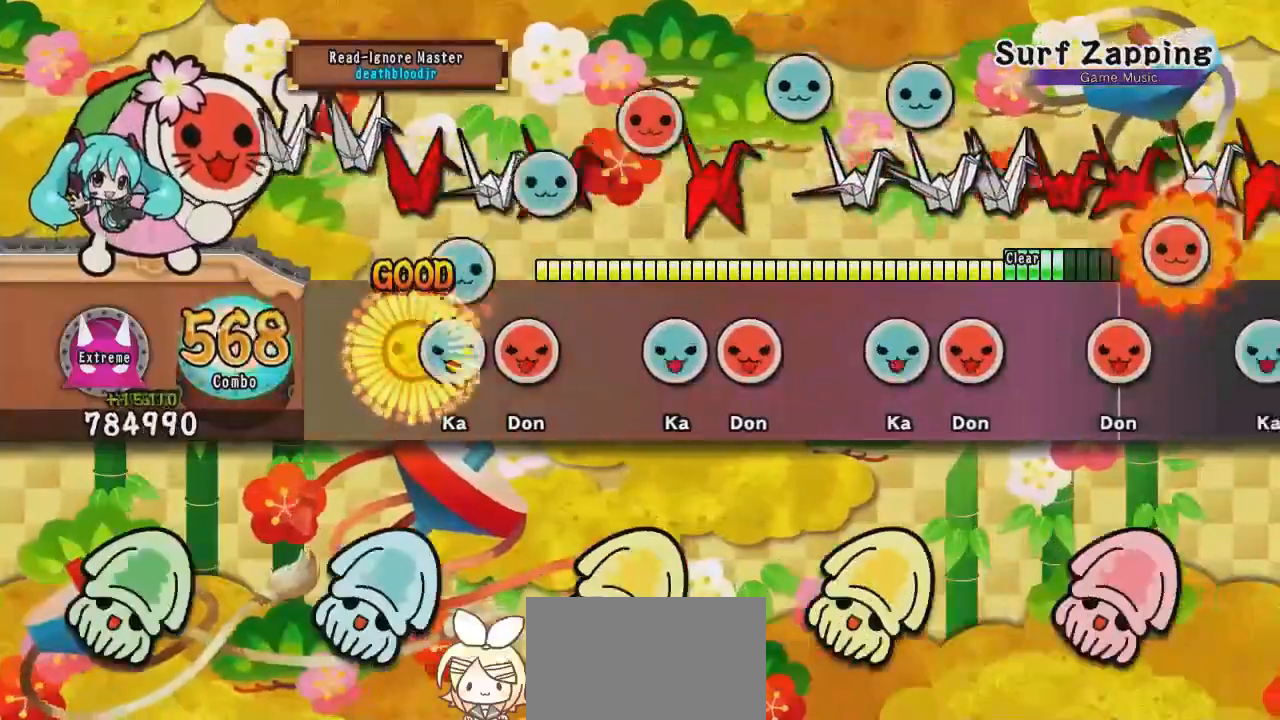
{"buttons": ["DPAD_RIGHT"], "left_stick": "center", "events": [[17, "DPAD_UP", "up"], [67, "DPAD_UP", "down"], [84, "TRIANGLE", "up"], [167, "DPAD_UP", "up"], [167, "SQUARE", "down"], [234, "SQUARE", "up"], [300, "TRIANGLE", "down"], [367, "DPAD_RIGHT", "down"], [384, "TRIANGLE", "up"]]}
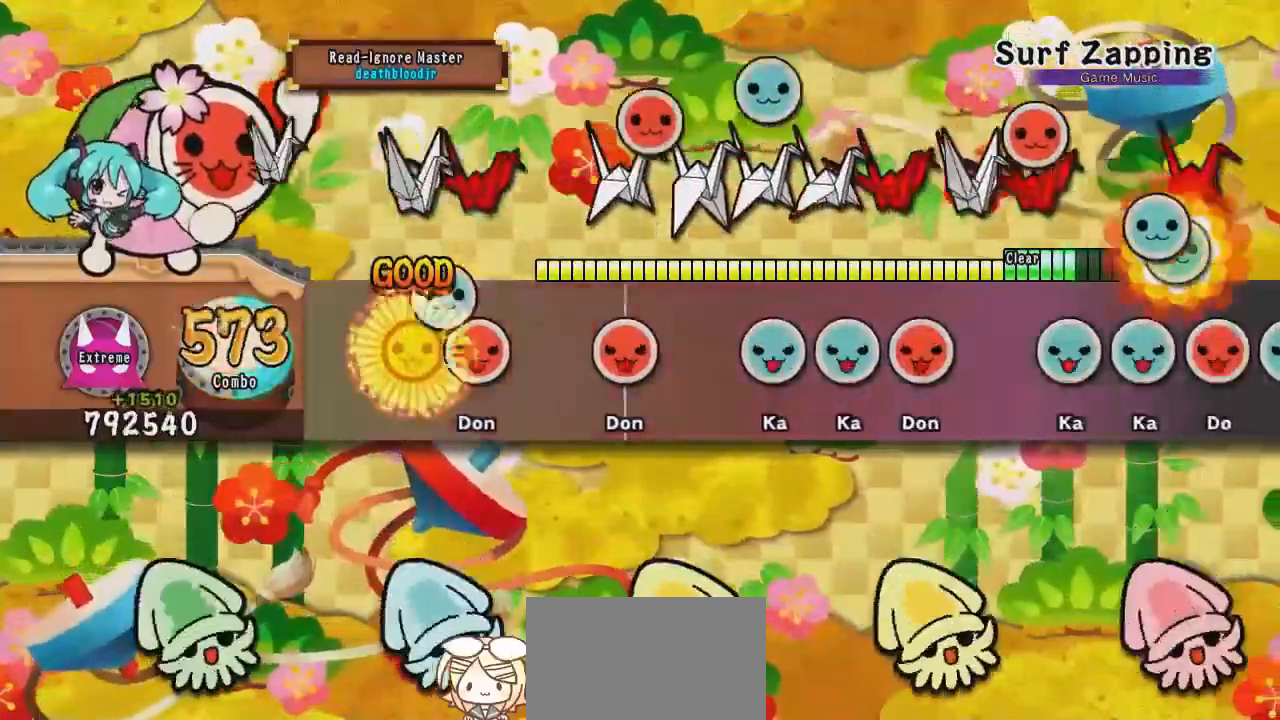
{"buttons": ["DPAD_UP"], "left_stick": "center", "events": [[50, "TRIANGLE", "down"], [116, "TRIANGLE", "up"], [216, "DPAD_RIGHT", "up"], [267, "SQUARE", "down"], [333, "SQUARE", "up"], [400, "TRIANGLE", "down"], [467, "DPAD_UP", "down"], [467, "TRIANGLE", "up"]]}
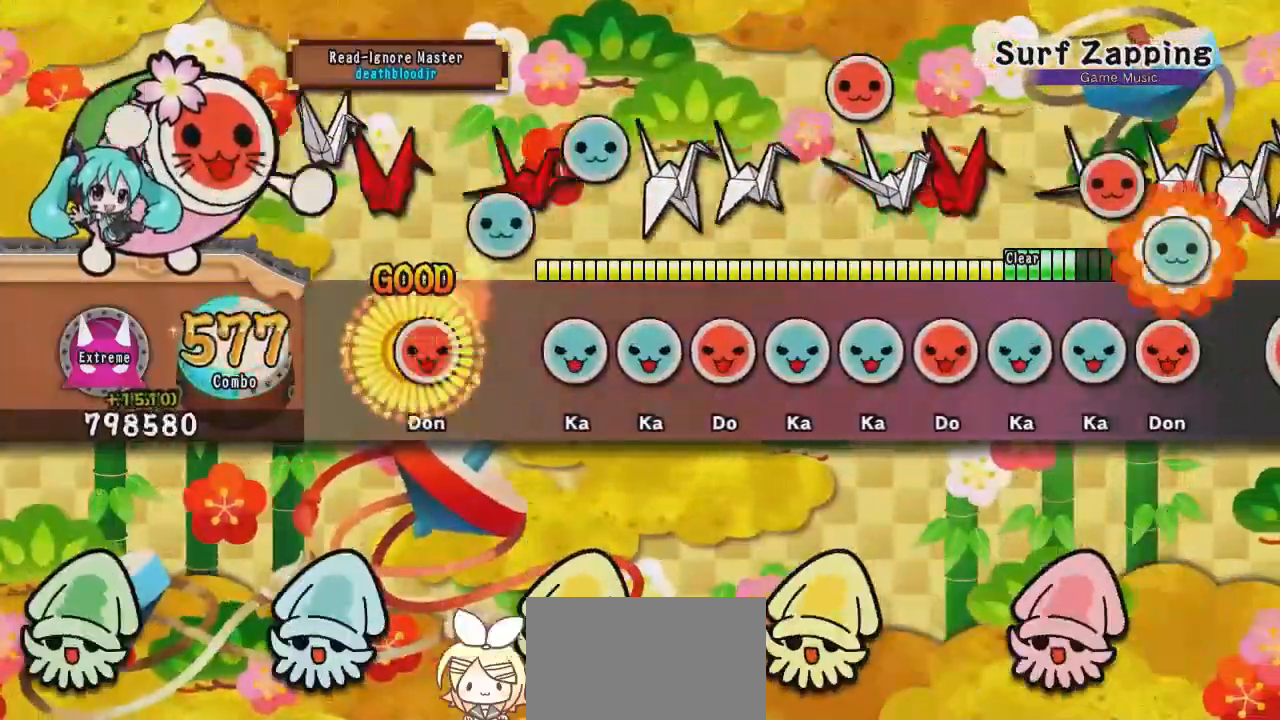
{"buttons": ["DPAD_UP"], "left_stick": "center", "events": [[50, "SQUARE", "down"], [83, "DPAD_UP", "up"], [134, "SQUARE", "up"], [234, "TRIANGLE", "down"], [267, "DPAD_UP", "down"], [267, "TRIANGLE", "up"], [367, "DPAD_UP", "up"], [367, "SQUARE", "down"], [417, "DPAD_UP", "down"], [417, "SQUARE", "up"]]}